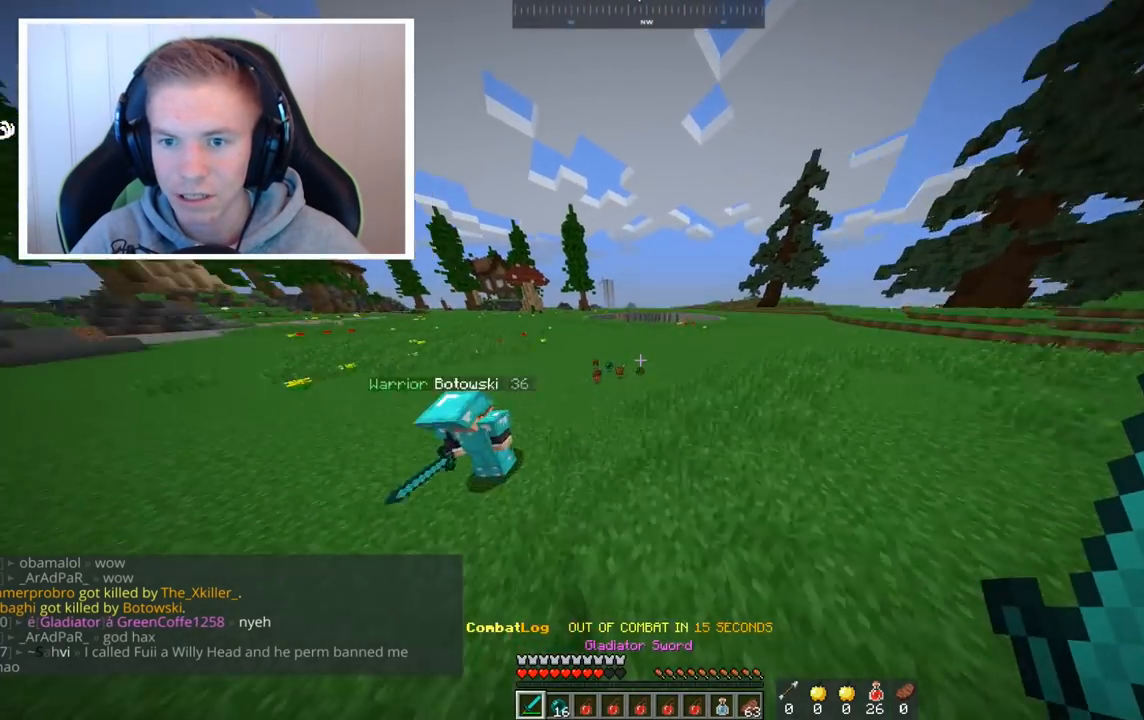
Gameplay with keyboard and mouse; each line is a JSON object with the keys and mouse buttons held at the frame after it. "events" lists presses ("down") and releases ("up") of "a", "d", "s", "space", "w", "mouse_left" and "mouse_right" between this image and that frame as [ms after this image, input, new state], when the widget could be followed in between. "mouse_left", "mouse_right" = the "left", "right" buttons of the "mouse" list. No other keys are recorded. Fast repeated clicks can show as one long hold. Mouse movement is not recorded.
{"keys": ["w"], "mouse": [], "events": [[200, "space", "up"]]}
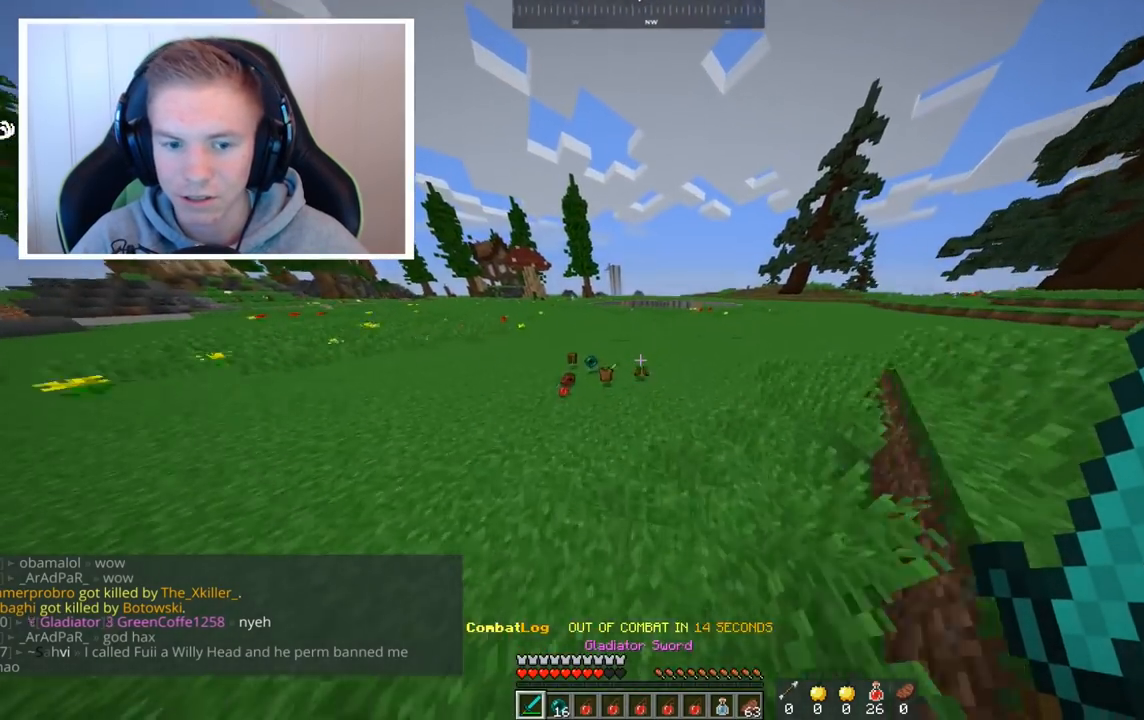
{"keys": ["space", "w"], "mouse": [], "events": [[440, "space", "down"]]}
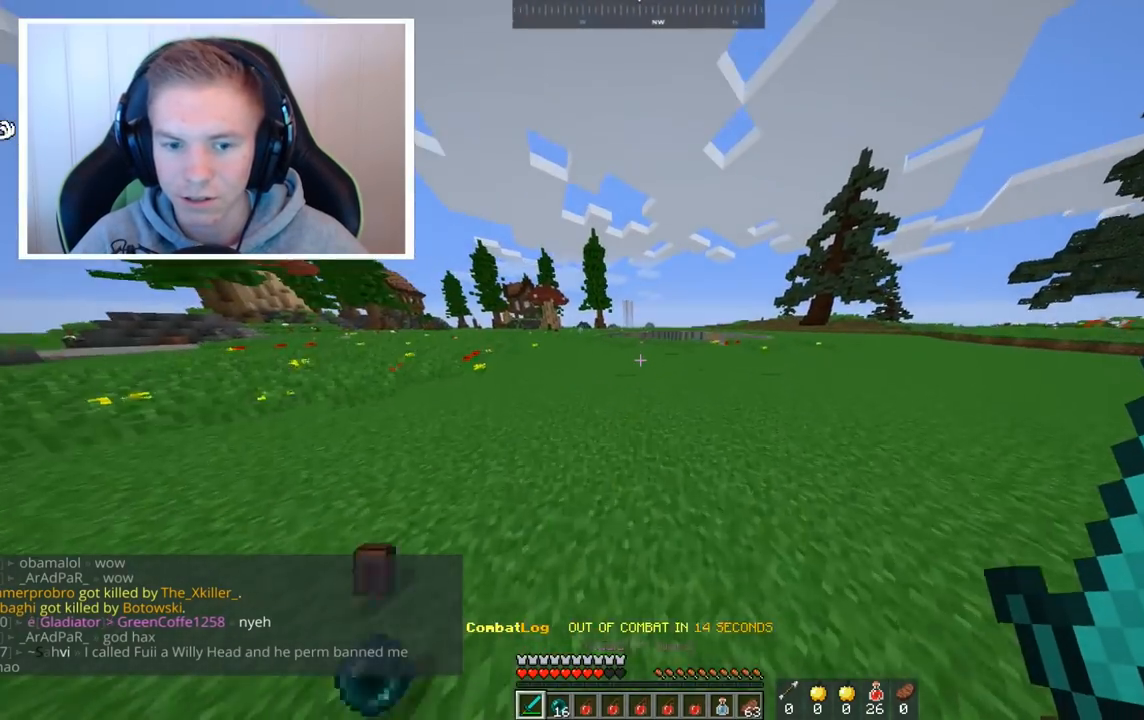
{"keys": ["space", "w"], "mouse": [], "events": []}
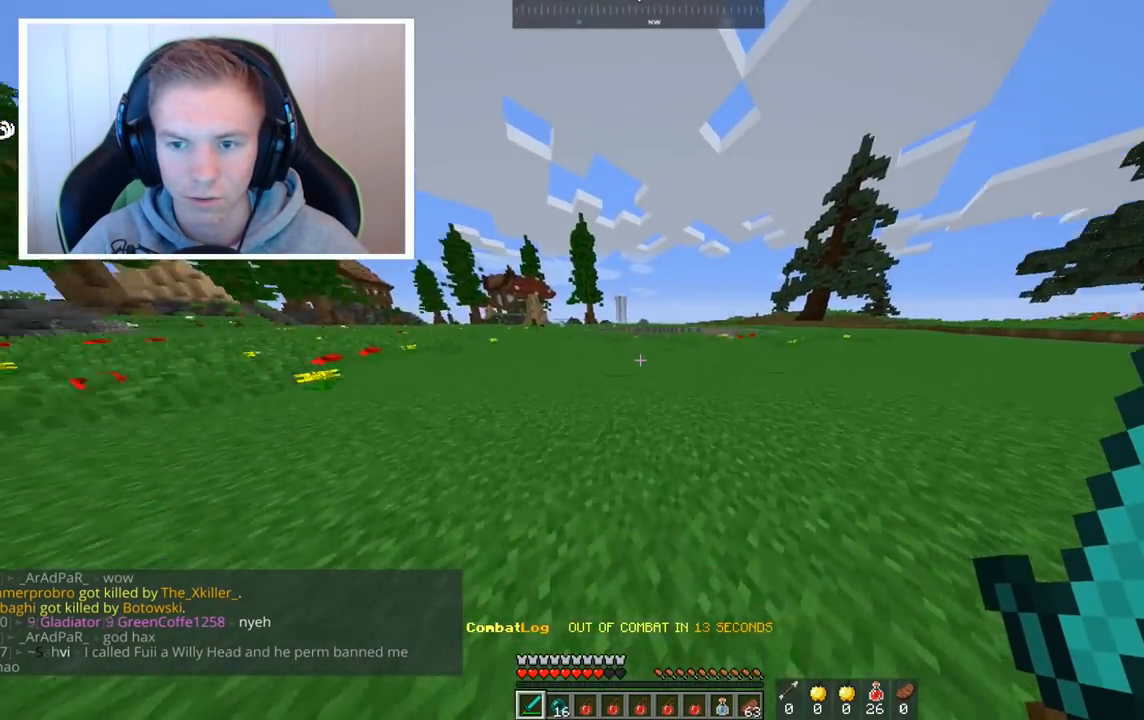
{"keys": ["space", "w"], "mouse": [], "events": []}
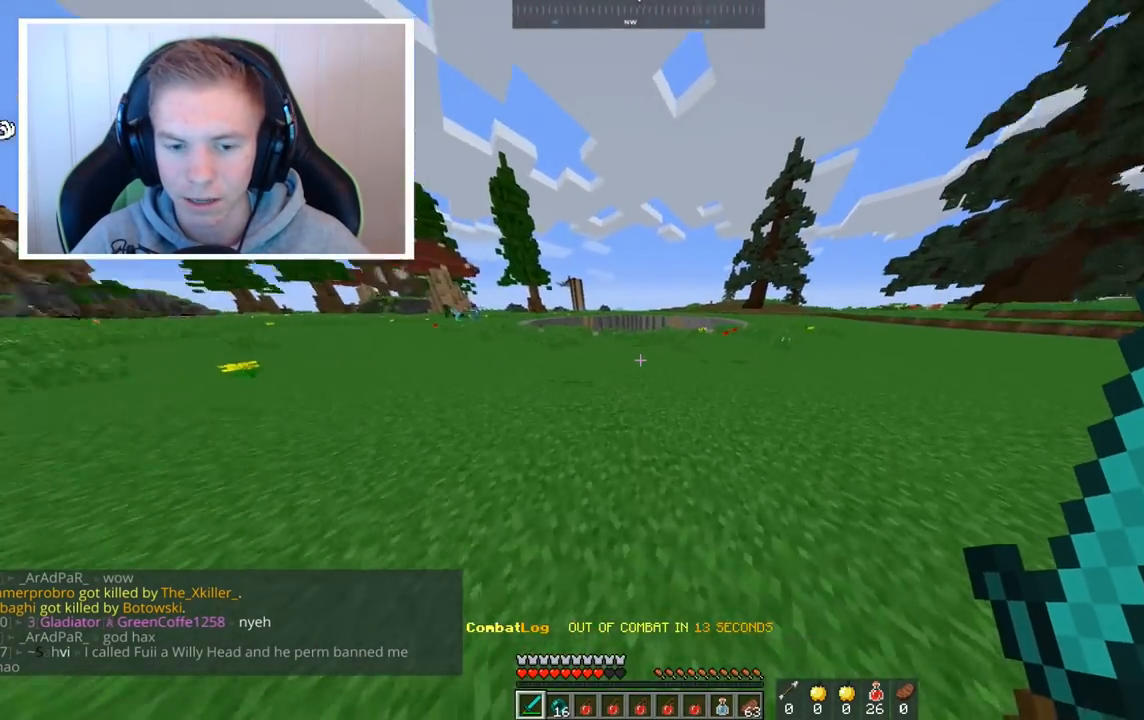
{"keys": ["w"], "mouse": [], "events": [[360, "space", "up"]]}
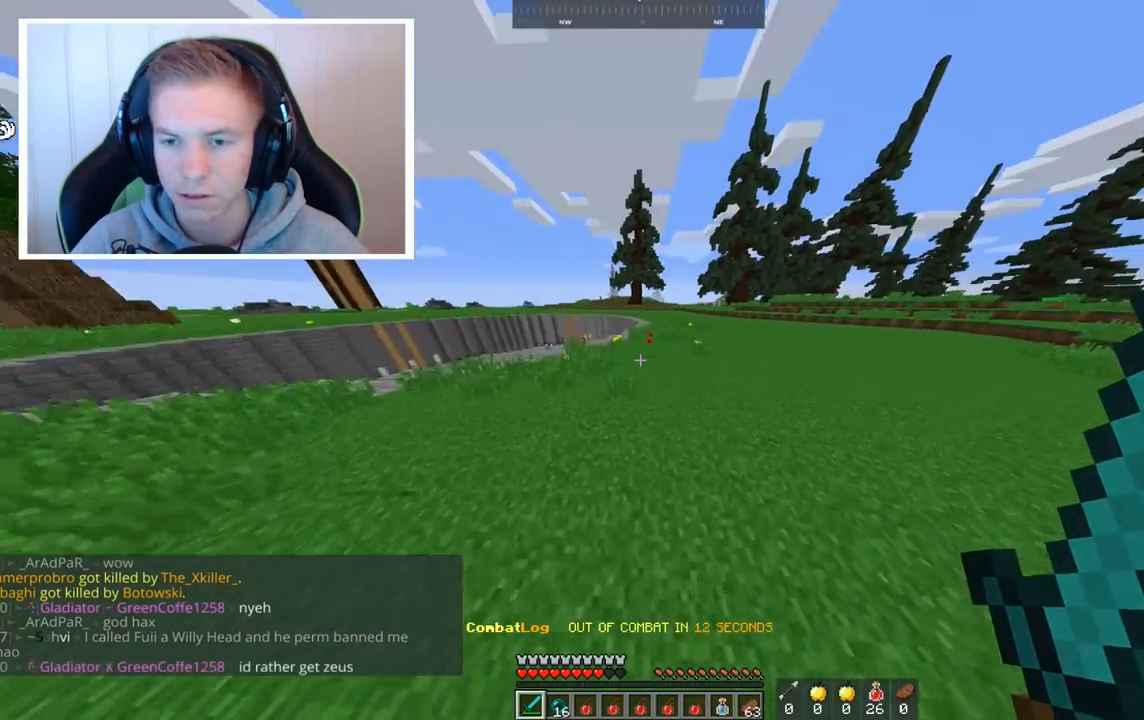
{"keys": ["space", "w"], "mouse": [], "events": [[240, "space", "down"]]}
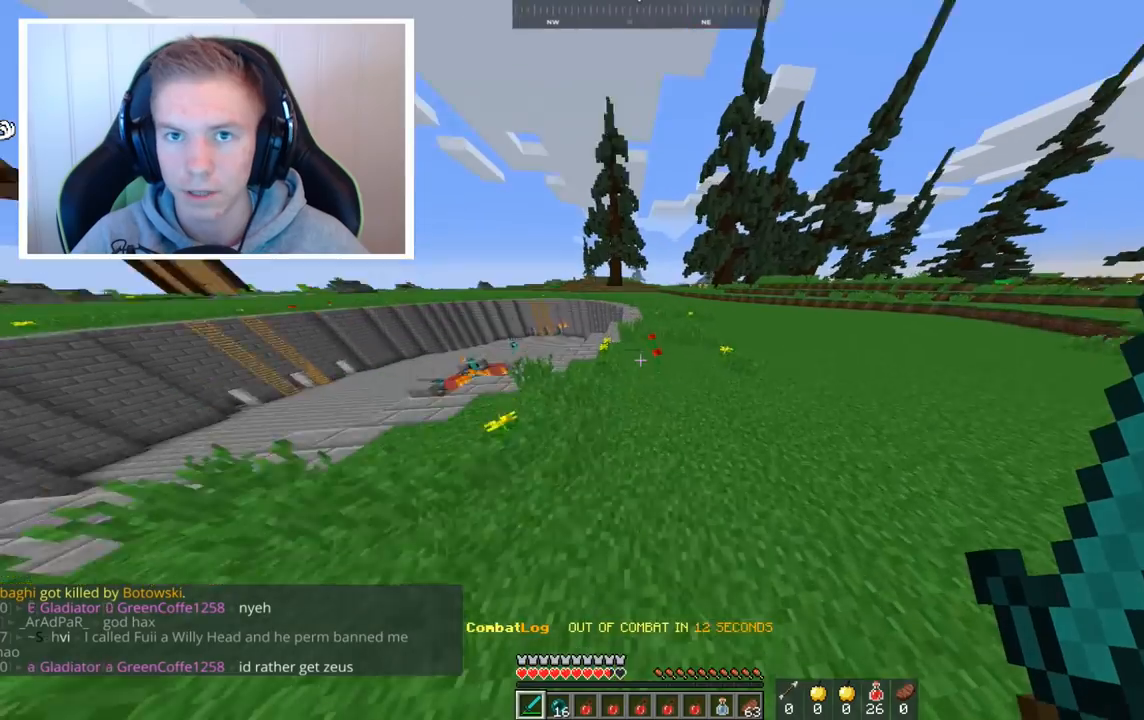
{"keys": ["space", "w"], "mouse": [], "events": []}
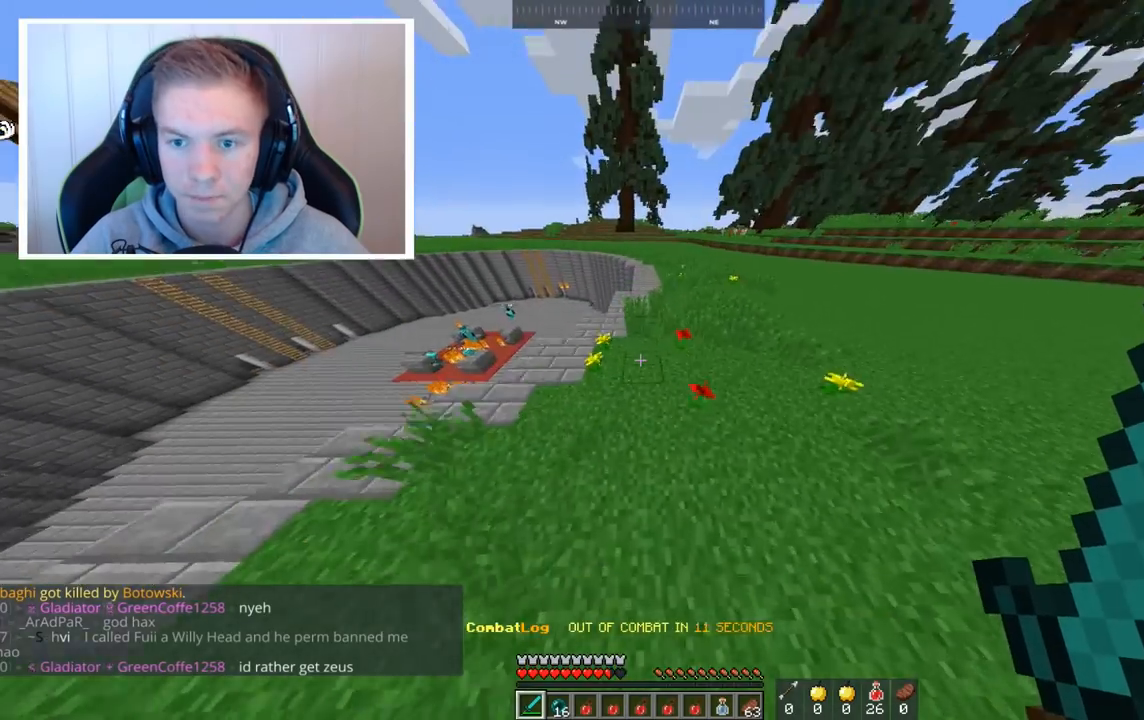
{"keys": ["space", "w"], "mouse": [], "events": [[240, "space", "up"], [400, "space", "down"]]}
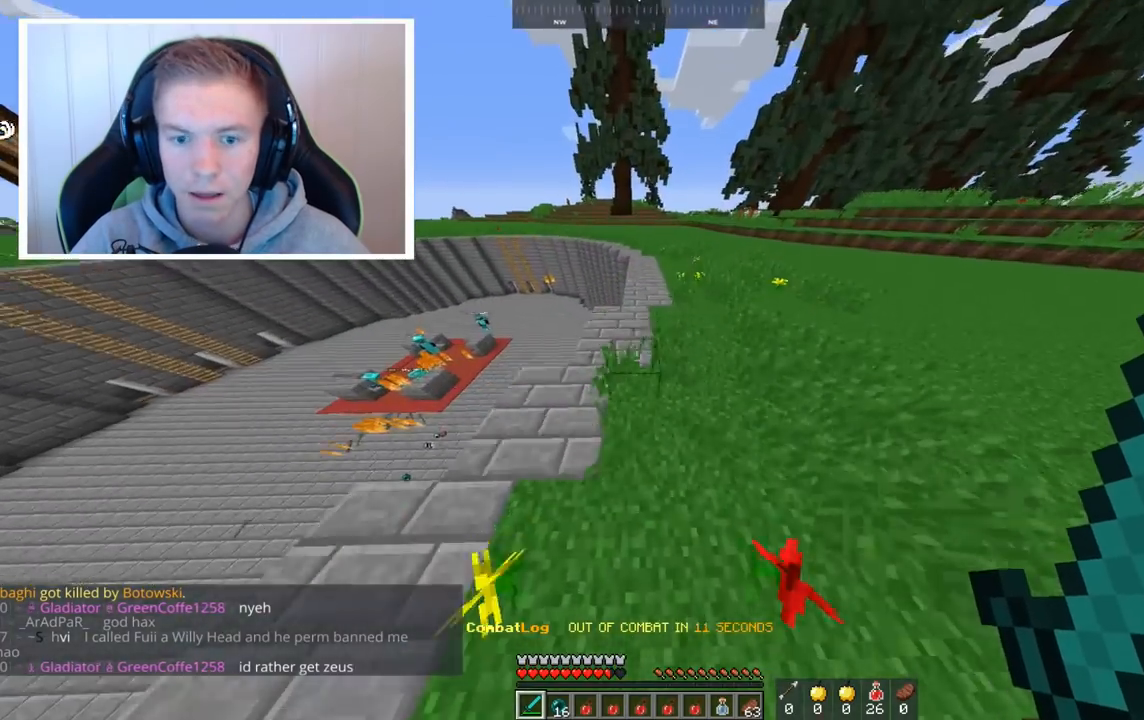
{"keys": ["w"], "mouse": [], "events": [[440, "space", "up"]]}
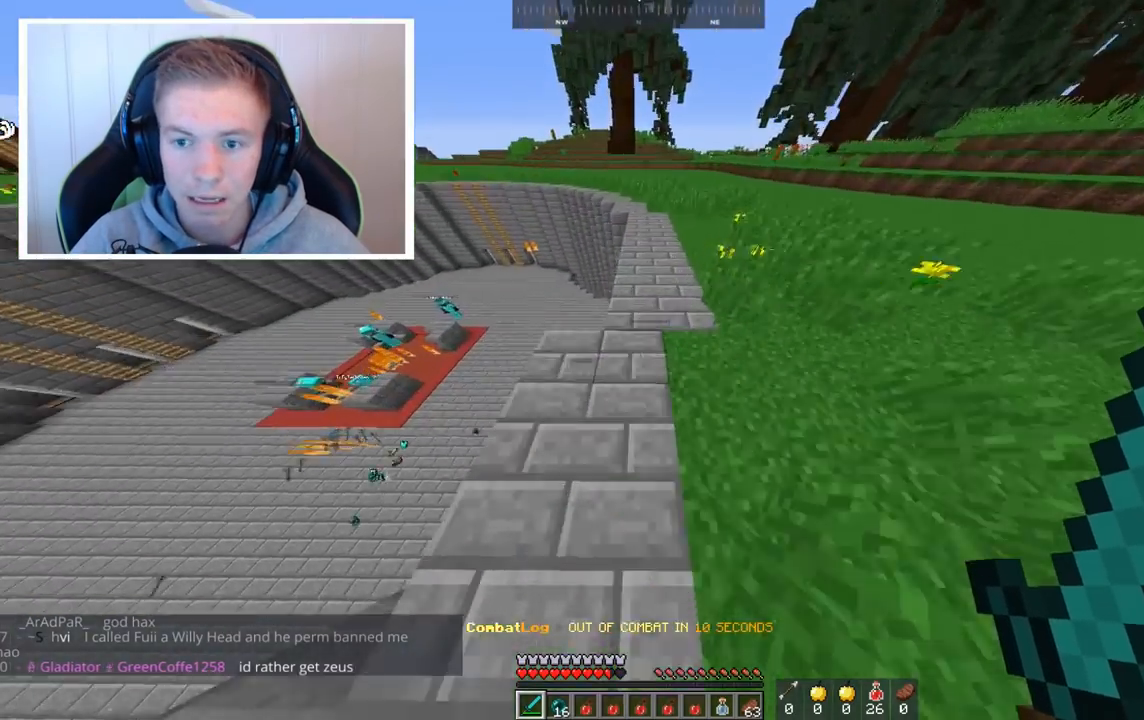
{"keys": ["w"], "mouse": [], "events": [[160, "d", "down"], [520, "d", "up"]]}
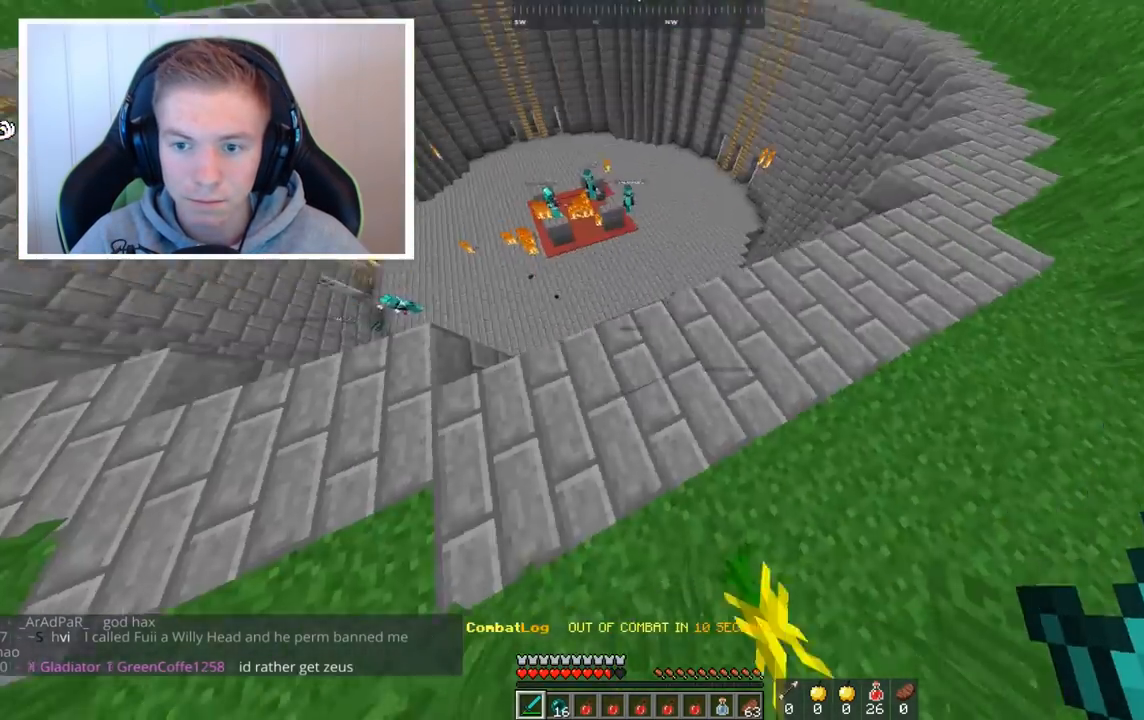
{"keys": ["d"], "mouse": [], "events": [[360, "w", "up"], [480, "d", "down"]]}
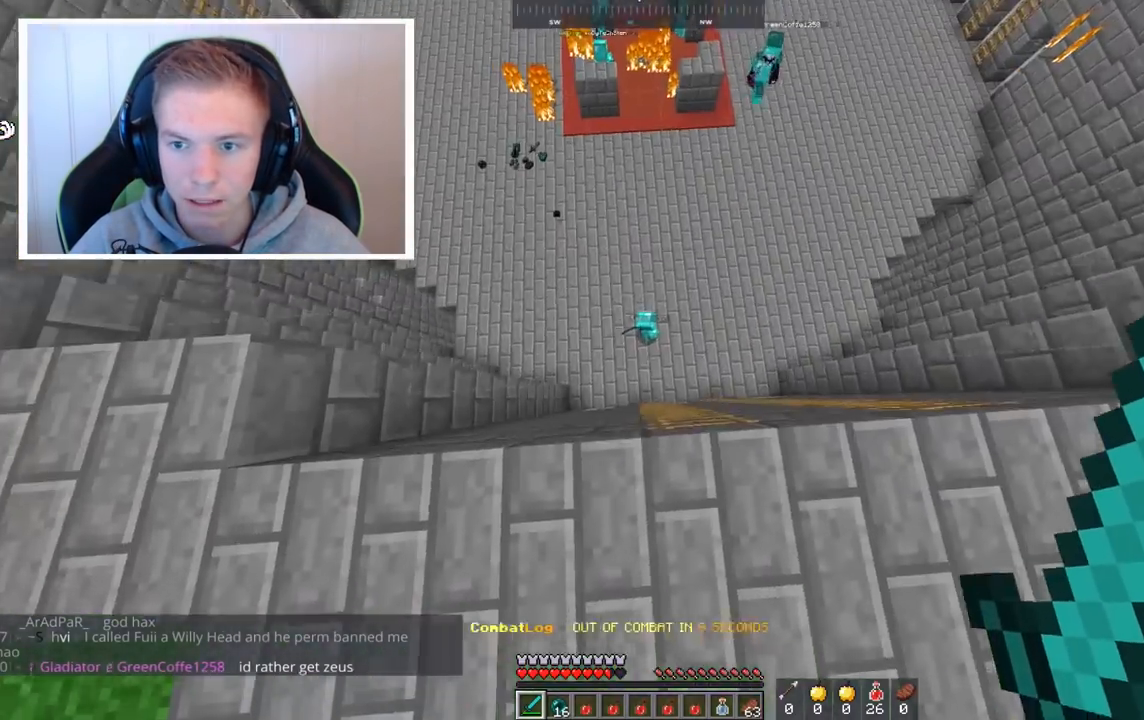
{"keys": ["a"], "mouse": [], "events": [[200, "d", "up"], [400, "a", "down"]]}
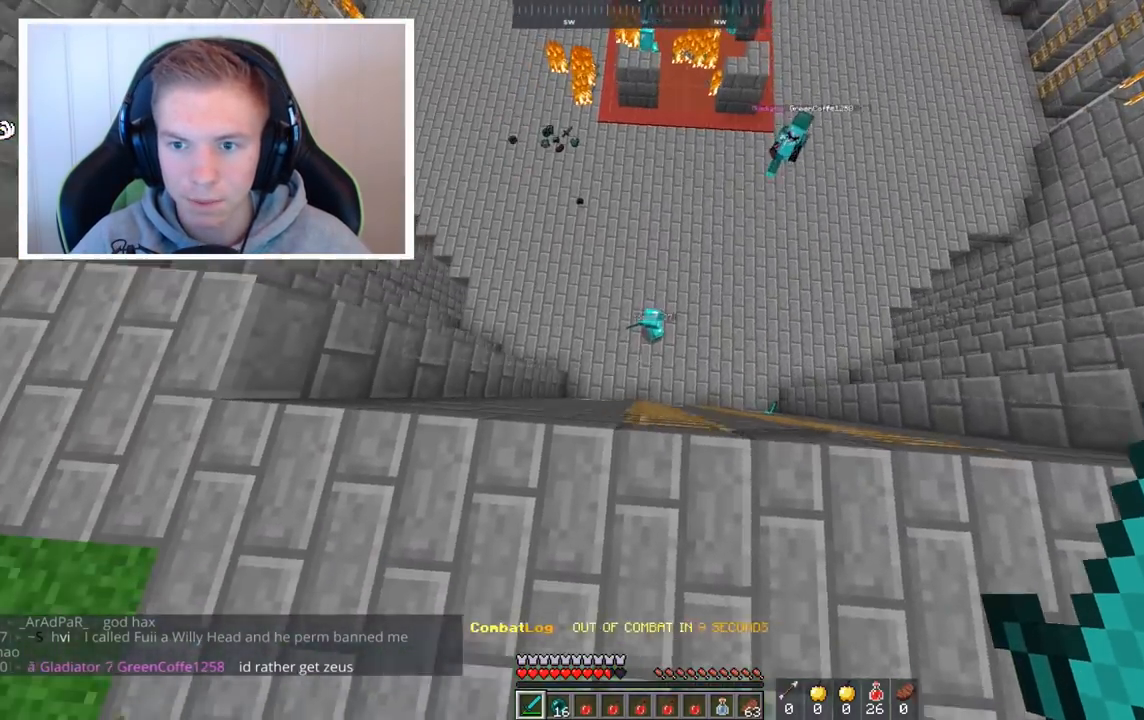
{"keys": [], "mouse": [], "events": [[40, "a", "up"], [320, "d", "down"], [480, "d", "up"]]}
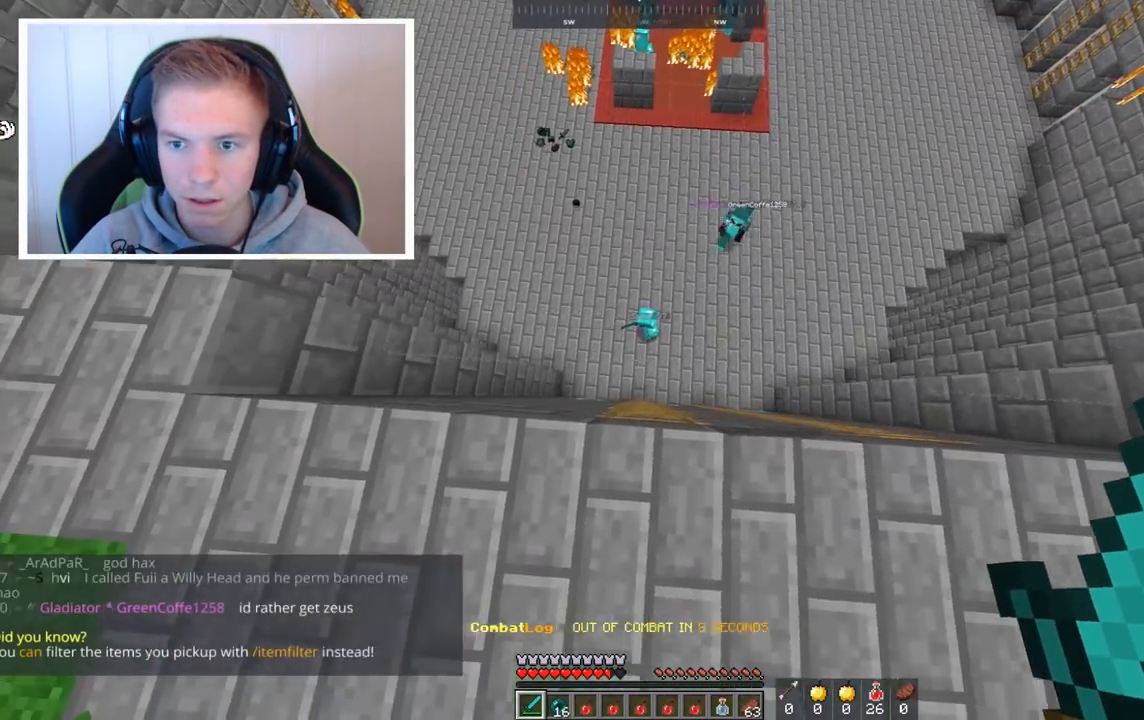
{"keys": ["w"], "mouse": [], "events": [[520, "w", "down"]]}
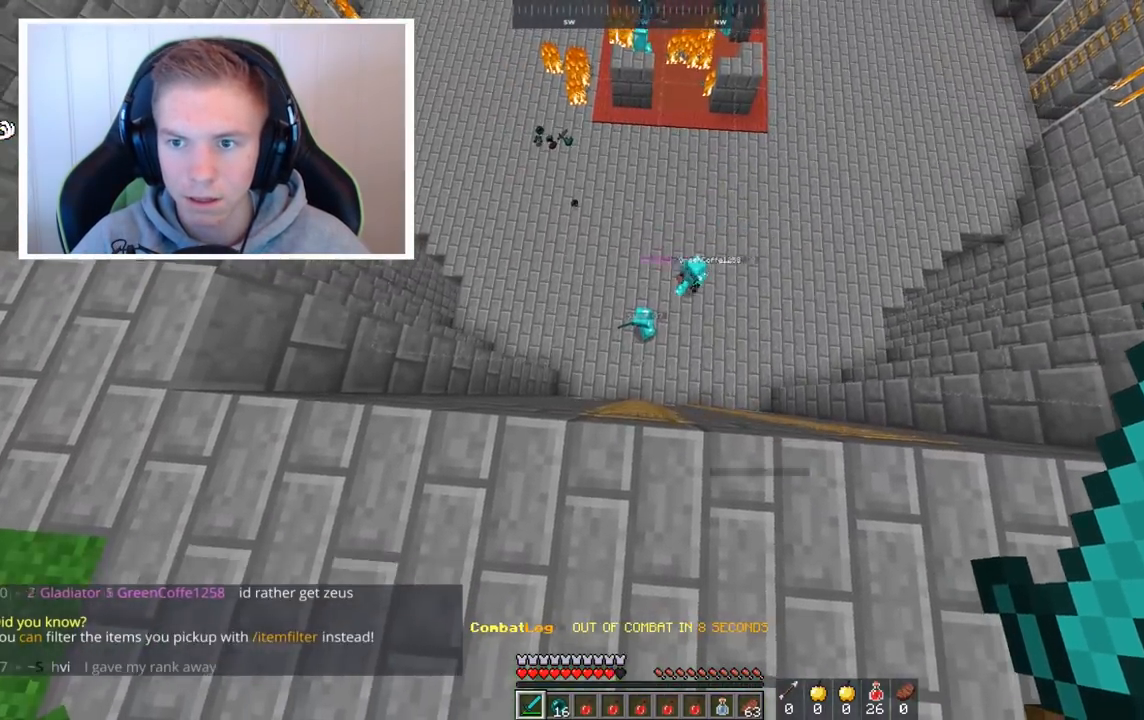
{"keys": ["s"], "mouse": [], "events": [[280, "w", "up"], [440, "s", "down"]]}
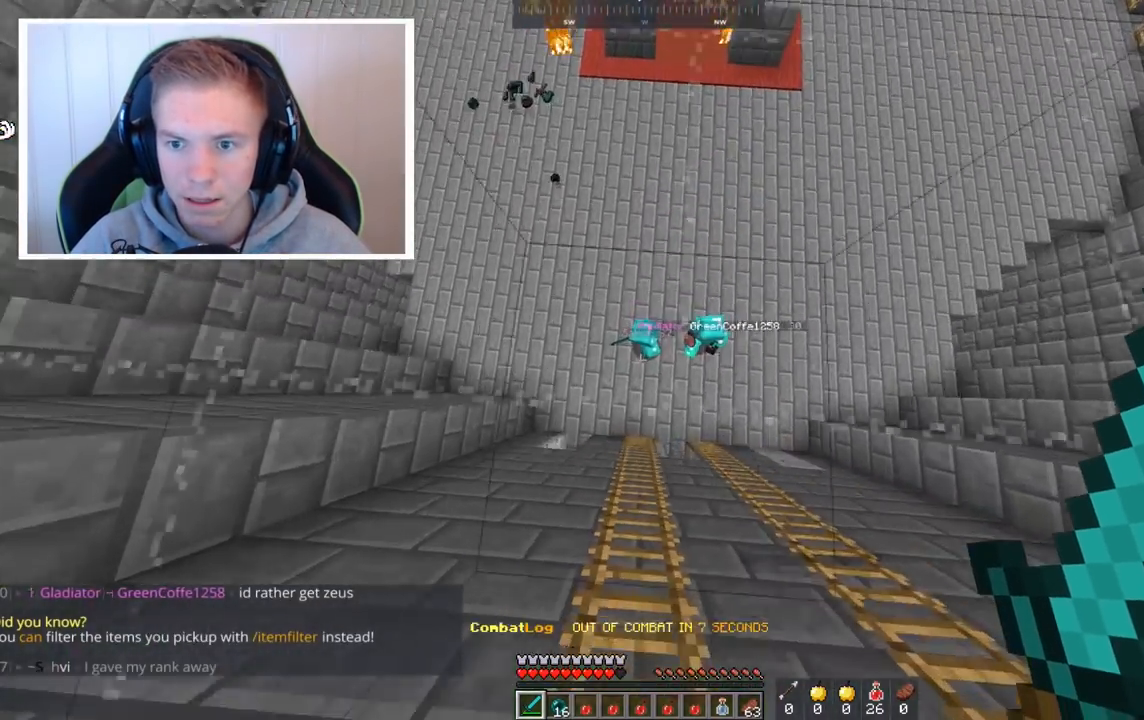
{"keys": ["w"], "mouse": [], "events": [[200, "s", "up"], [480, "w", "down"]]}
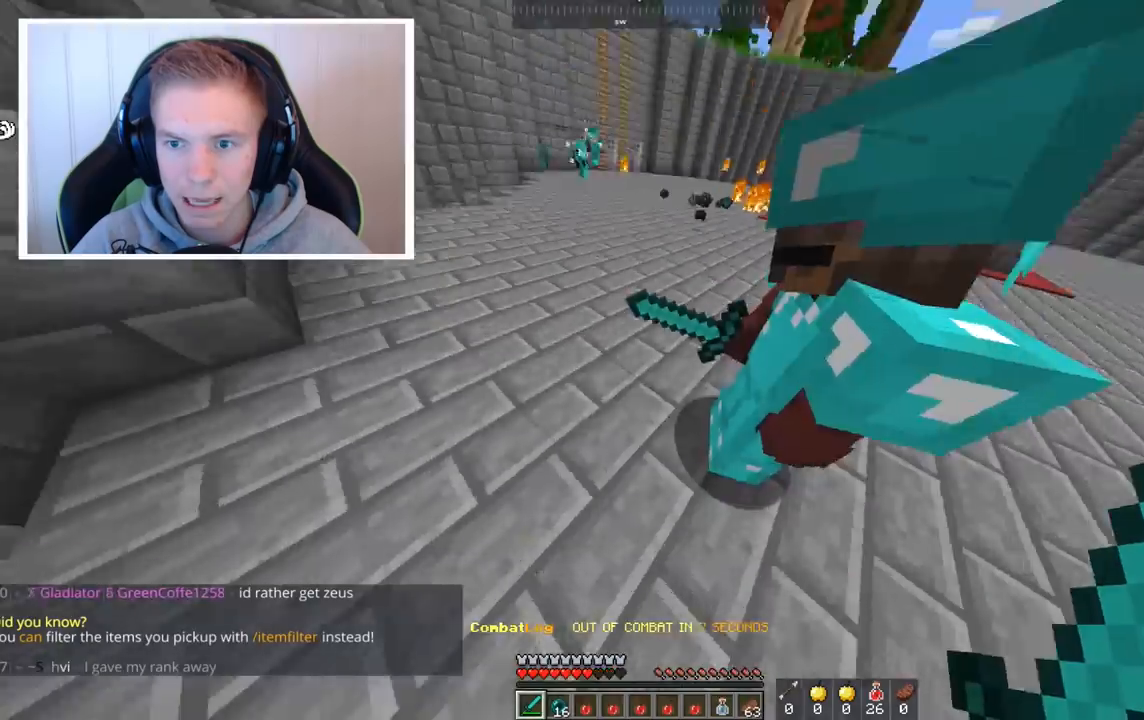
{"keys": ["w"], "mouse": [], "events": []}
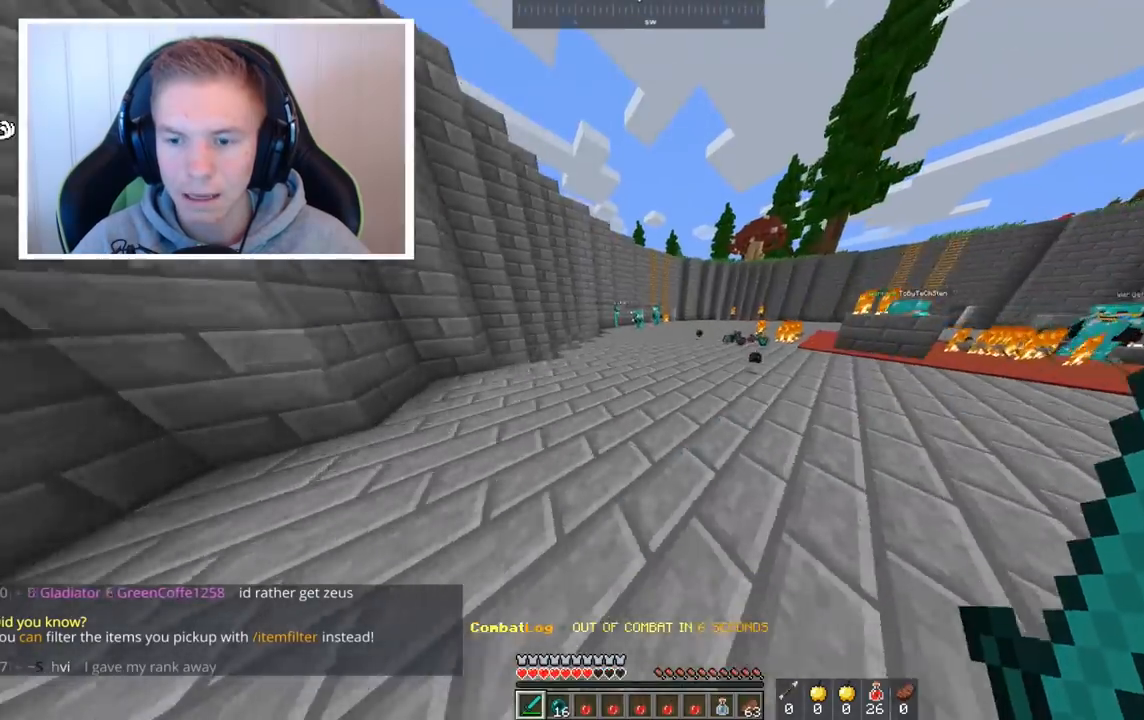
{"keys": ["w"], "mouse": [], "events": []}
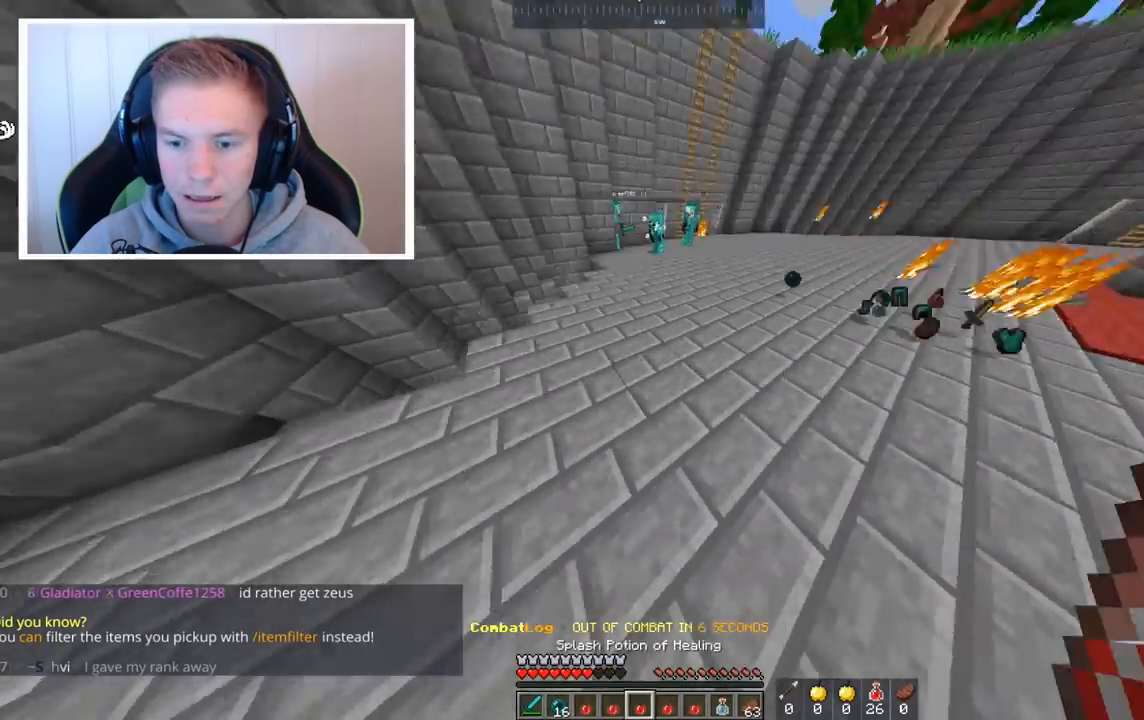
{"keys": ["w"], "mouse": [], "events": [[240, "mouse_right", "down"], [440, "mouse_right", "up"]]}
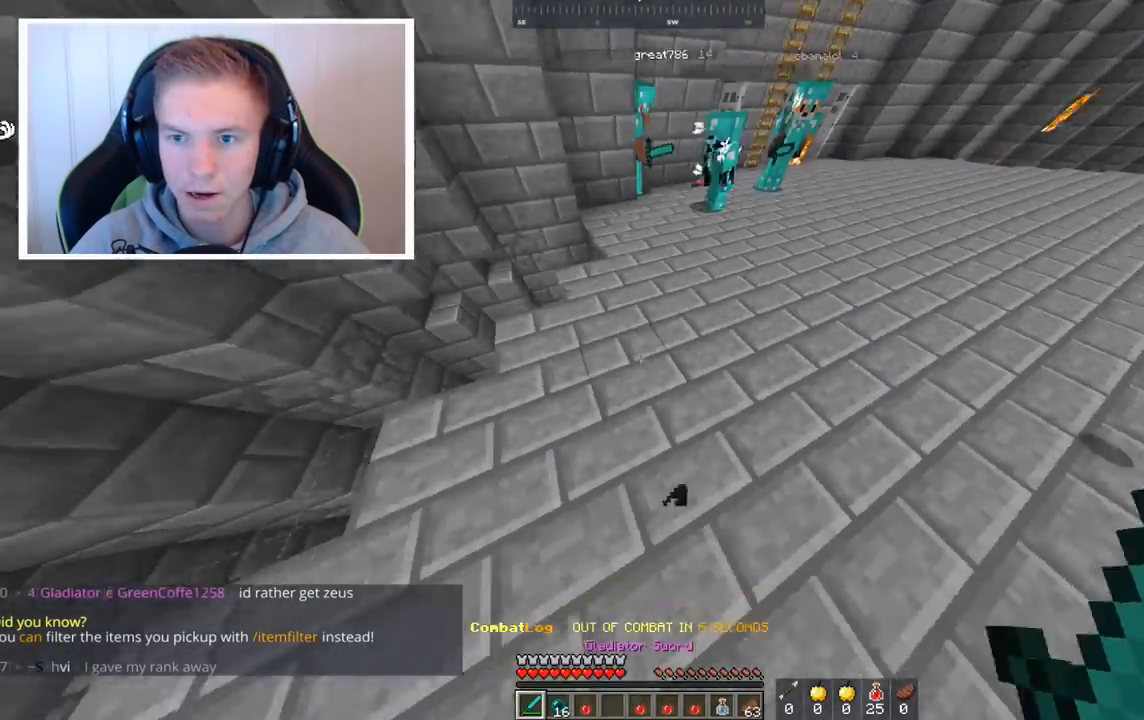
{"keys": ["w"], "mouse": [], "events": [[160, "mouse_left", "down"], [240, "mouse_left", "up"]]}
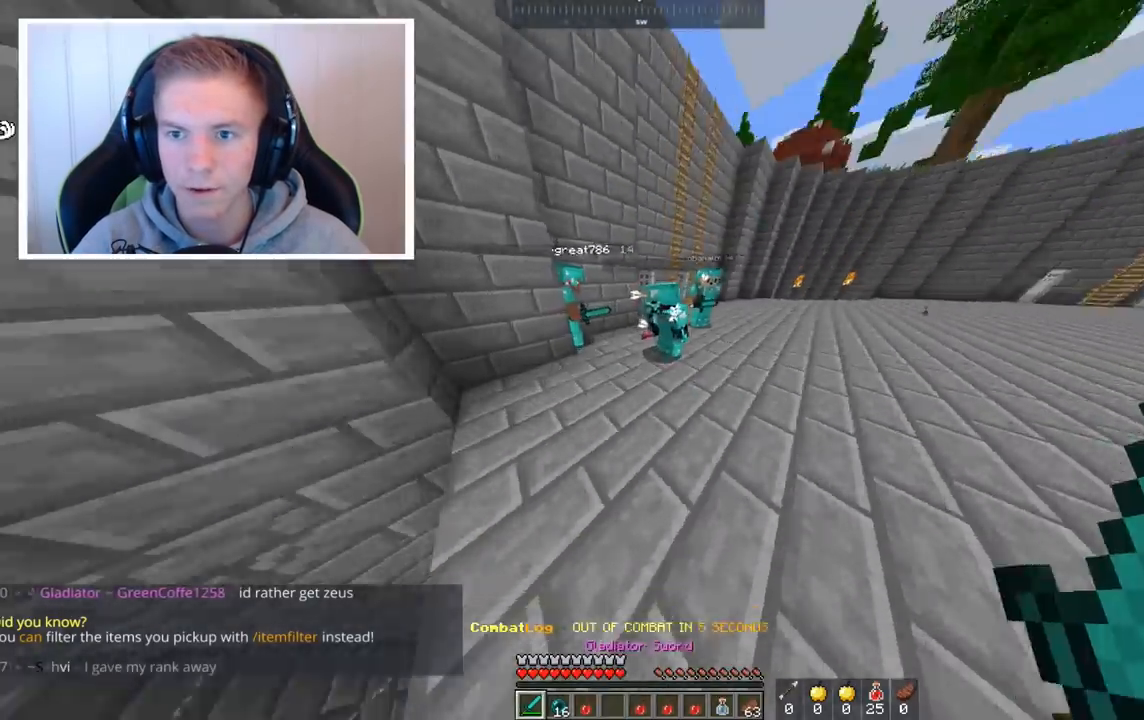
{"keys": ["w"], "mouse": ["left"], "events": [[80, "mouse_left", "down"]]}
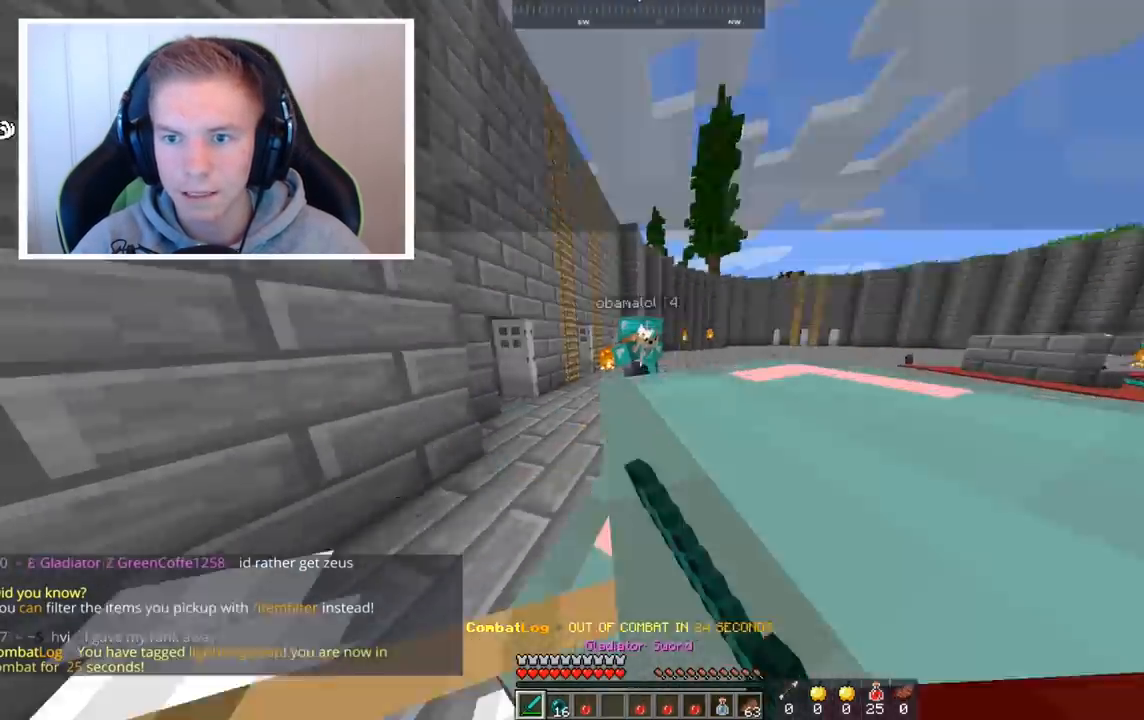
{"keys": ["w"], "mouse": ["left"], "events": []}
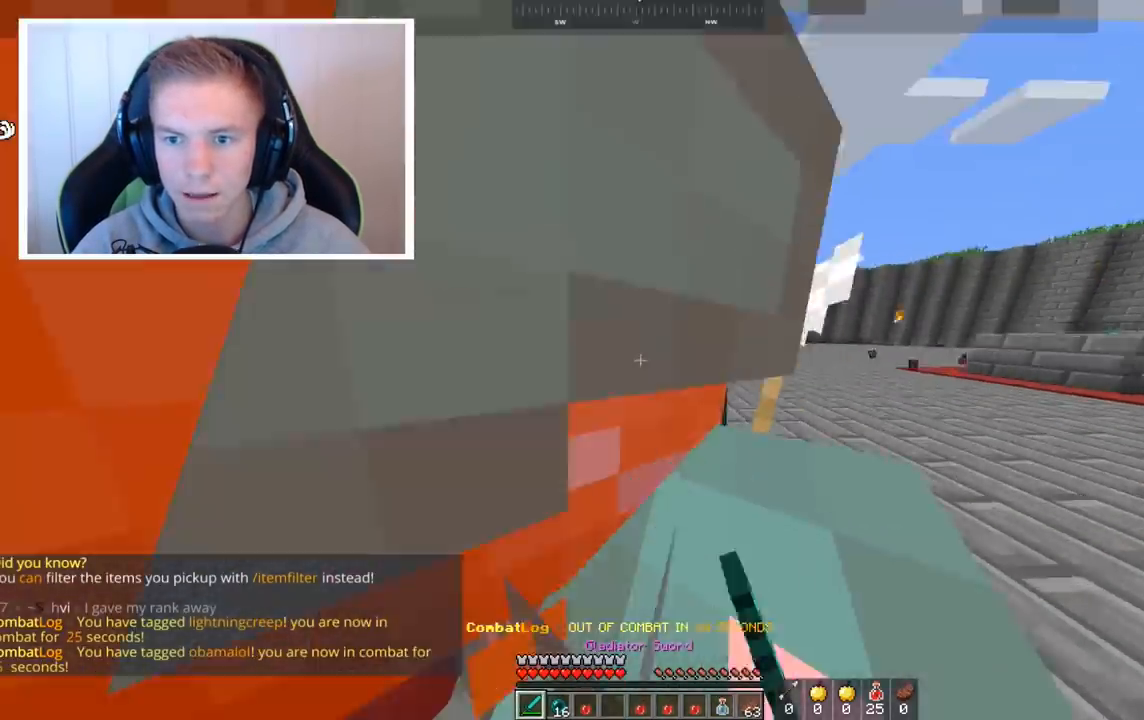
{"keys": ["w"], "mouse": ["left"], "events": []}
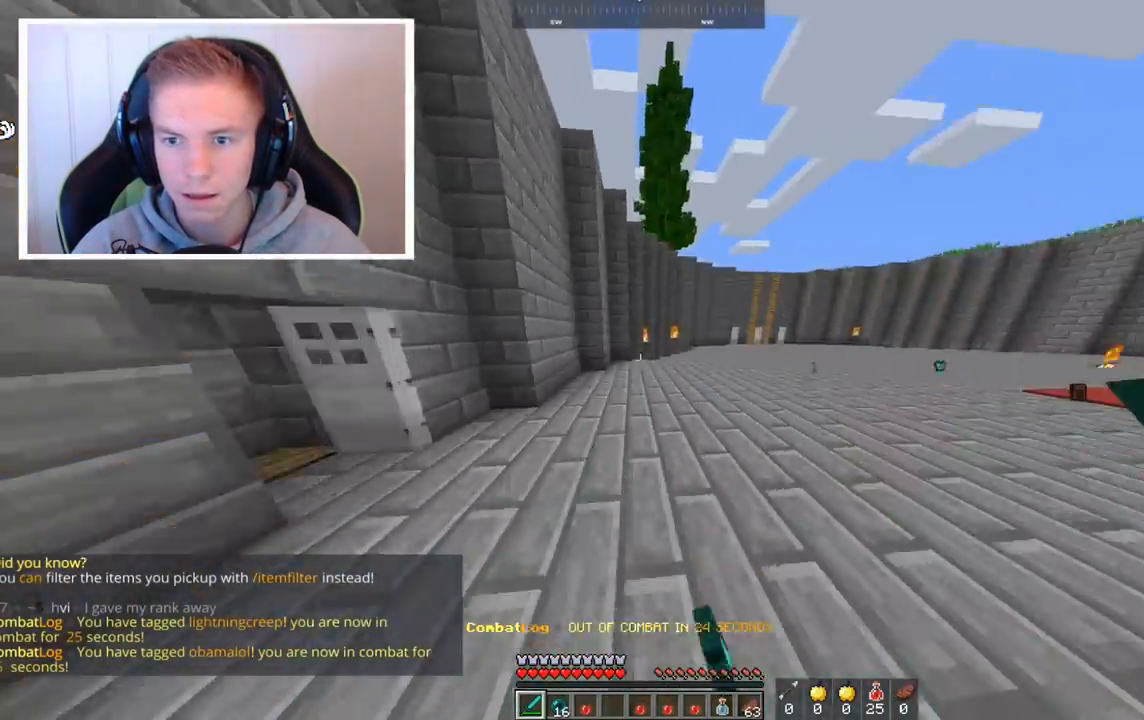
{"keys": ["w"], "mouse": ["left"], "events": []}
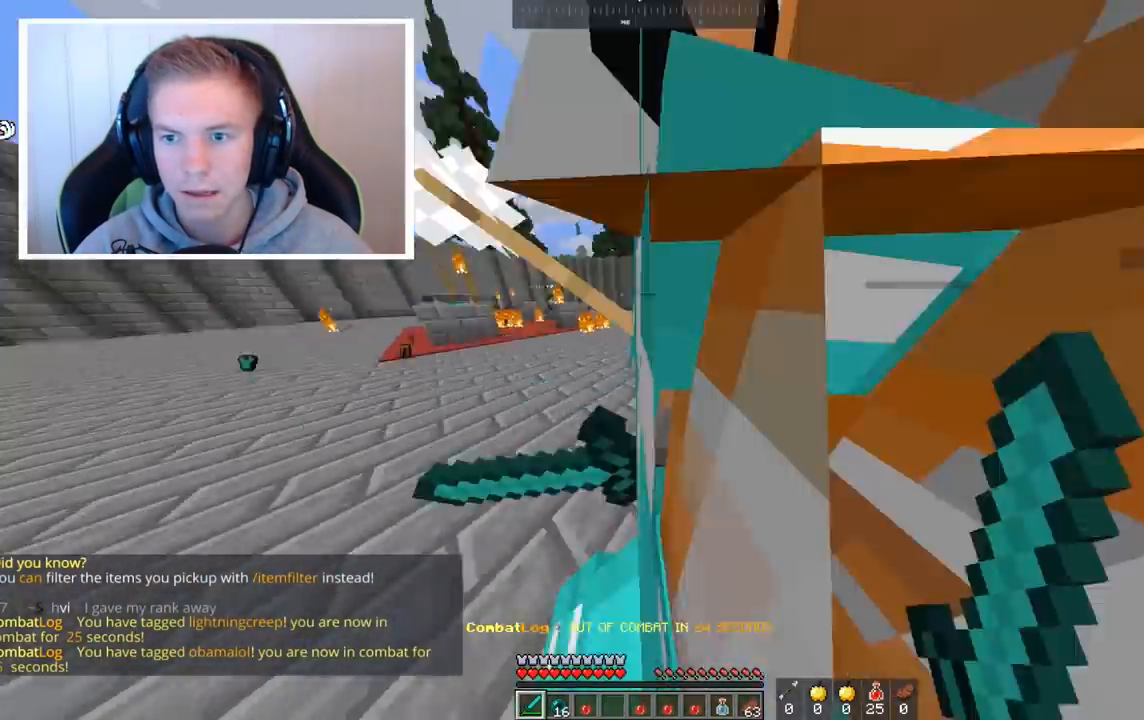
{"keys": ["s"], "mouse": ["left"]}
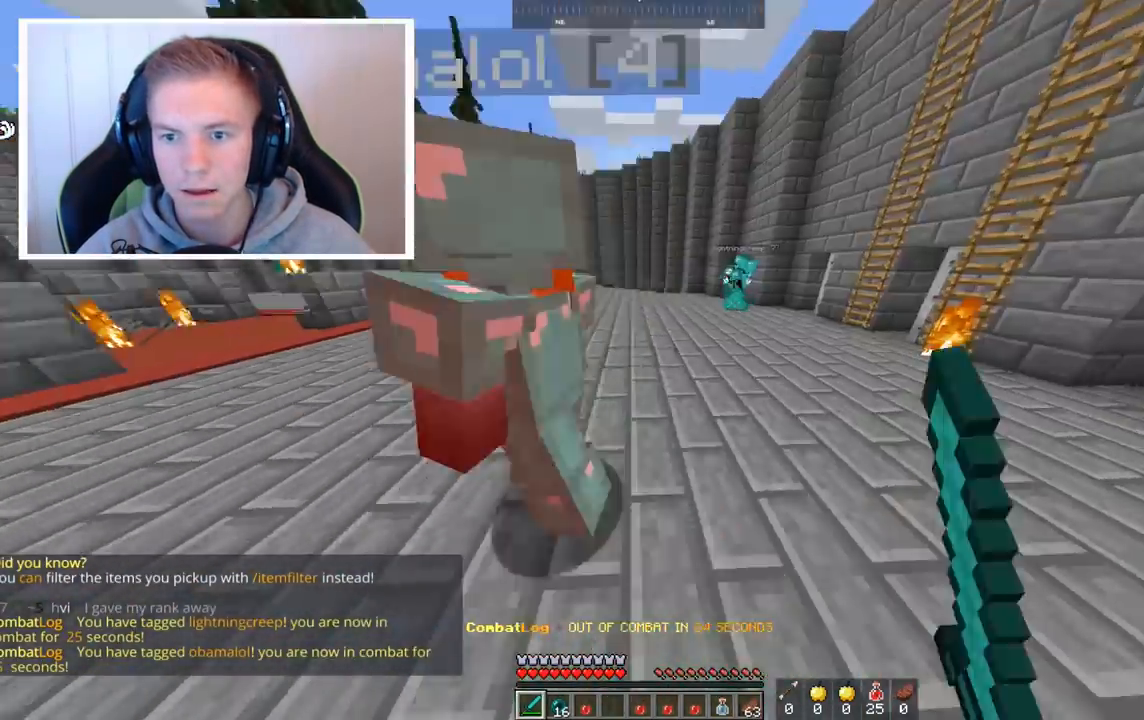
{"keys": ["w"], "mouse": ["left"], "events": [[160, "a", "down"], [240, "s", "up"], [280, "w", "down"], [520, "a", "up"]]}